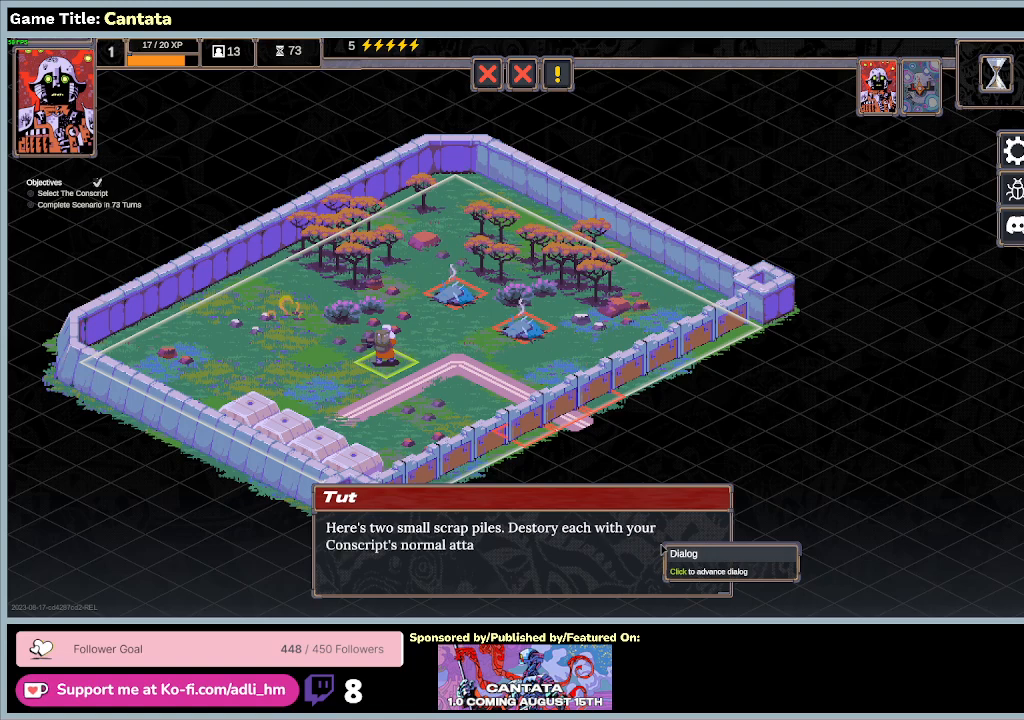
Gameplay with keyboard and mouse; each line is a JSON object with the keys and mouse buttons held at the frame after it. "events" lists presses ("down") and releases ("up") of "0", "1", "2", "3", "4", "5", "6", "7", "8", "9", "a", "alt", "b", "c", "caps_lock", "ctrl", "d", "down", "e", "escape", "f", "f1", "f2", "f3", "f4", "f5", "f6", "f7", "f8", "g", "h", "i", "j", "k", "l", "left", "m", "n", "o", "p", "q", "r", "return", "right", "s", "shift", "space", "t", "tab", "tilde", "u", "up", "v", "w", "x", "y", "z", "mouse_left", "mouse_wheel" and "mouse_right" between this image and that frame as [ms after this image, input, new state], when the widget could be followed in between. "mouse_left", "mouse_wheel", "mouse_right" = the "left", "wheel", "right" buttons of the "mouse" list. No other keys are recorded. "wheel" means that the mouse wheel is clicked or scrolled. Mouse movement is not recorded.
{"keys": [], "mouse": [], "events": []}
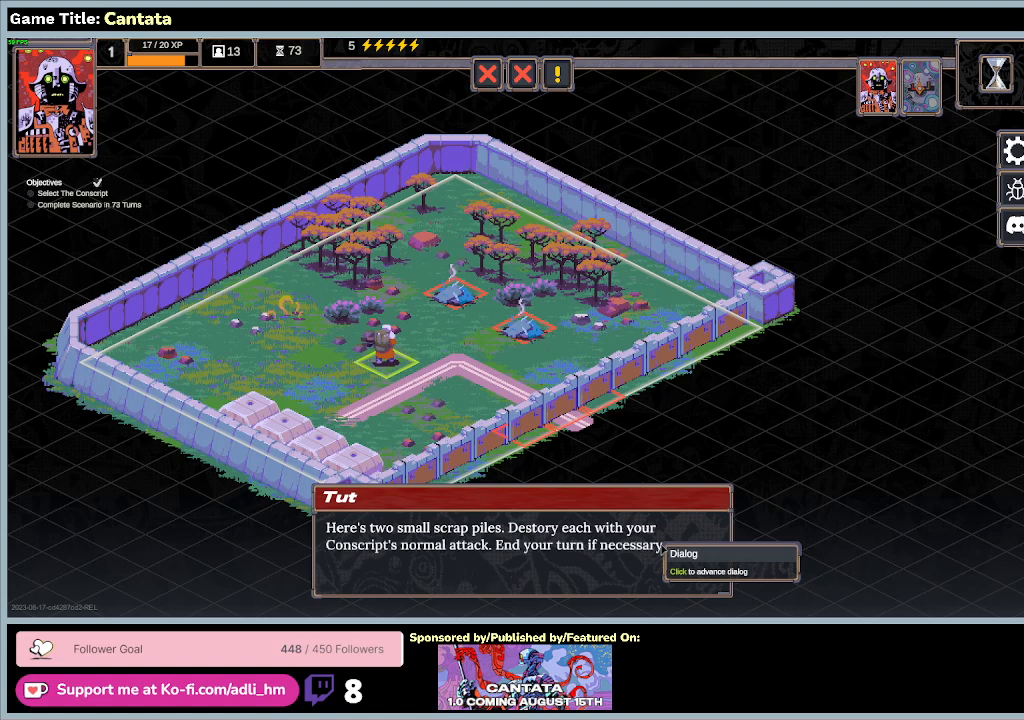
{"keys": [], "mouse": [], "events": []}
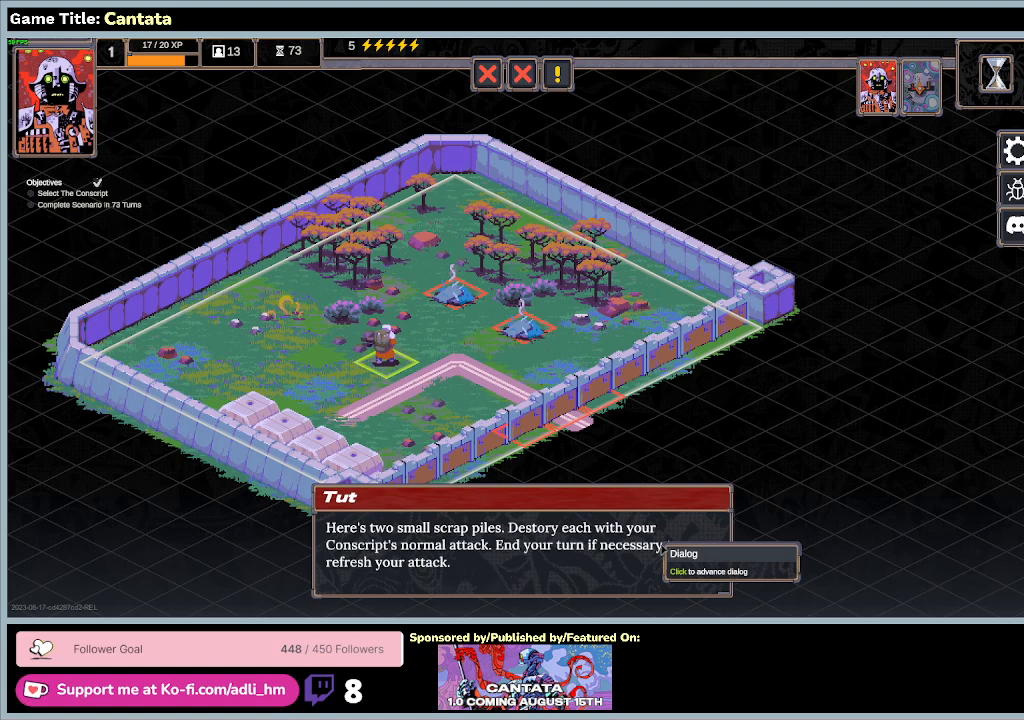
{"keys": [], "mouse": [], "events": []}
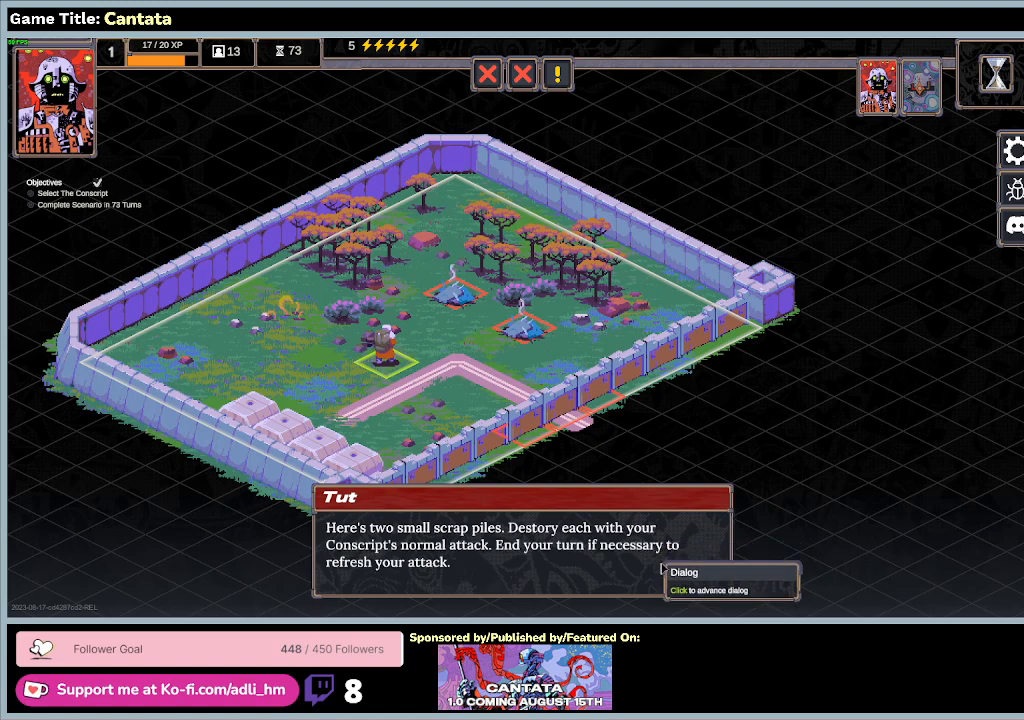
{"keys": [], "mouse": [], "events": []}
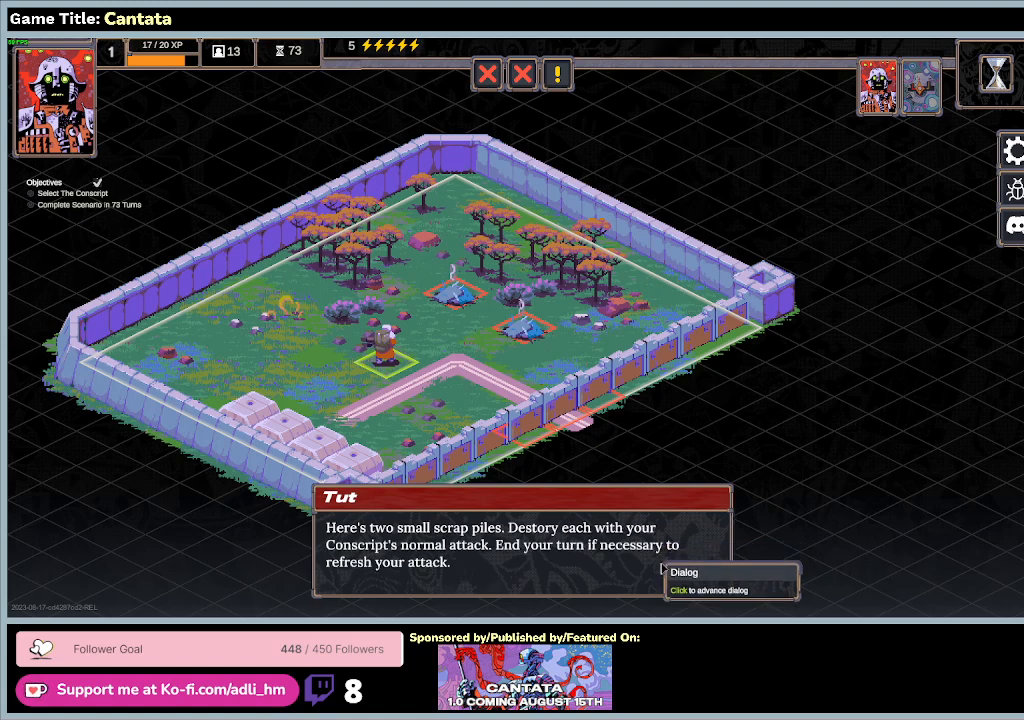
{"keys": [], "mouse": [], "events": [[67, "mouse_left", "down"], [333, "mouse_left", "up"]]}
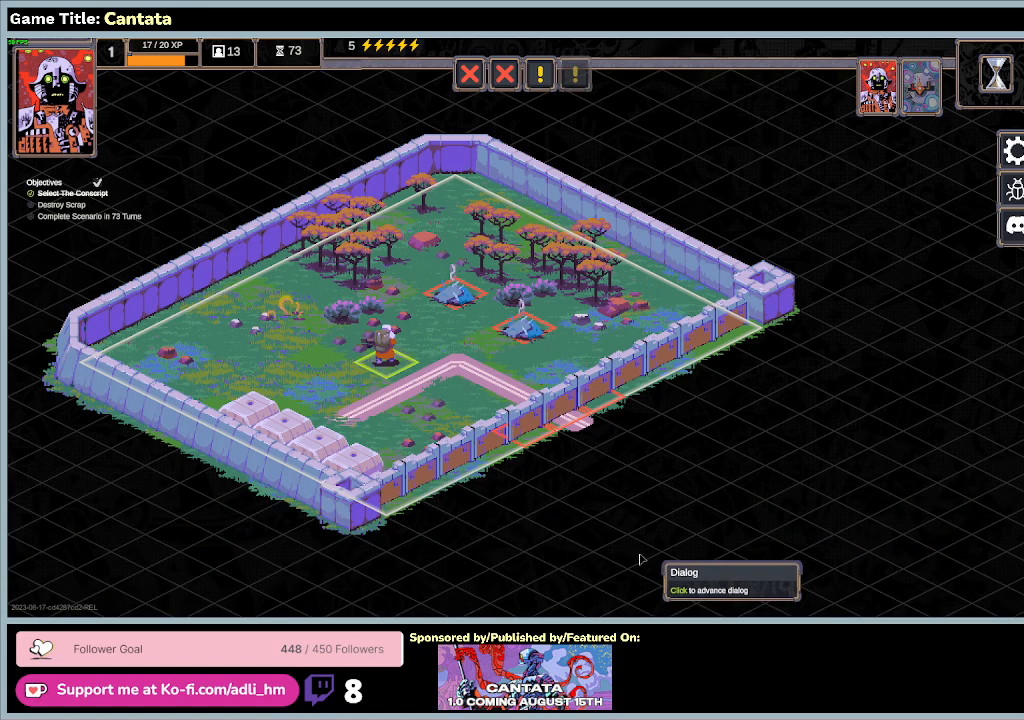
{"keys": [], "mouse": [], "events": []}
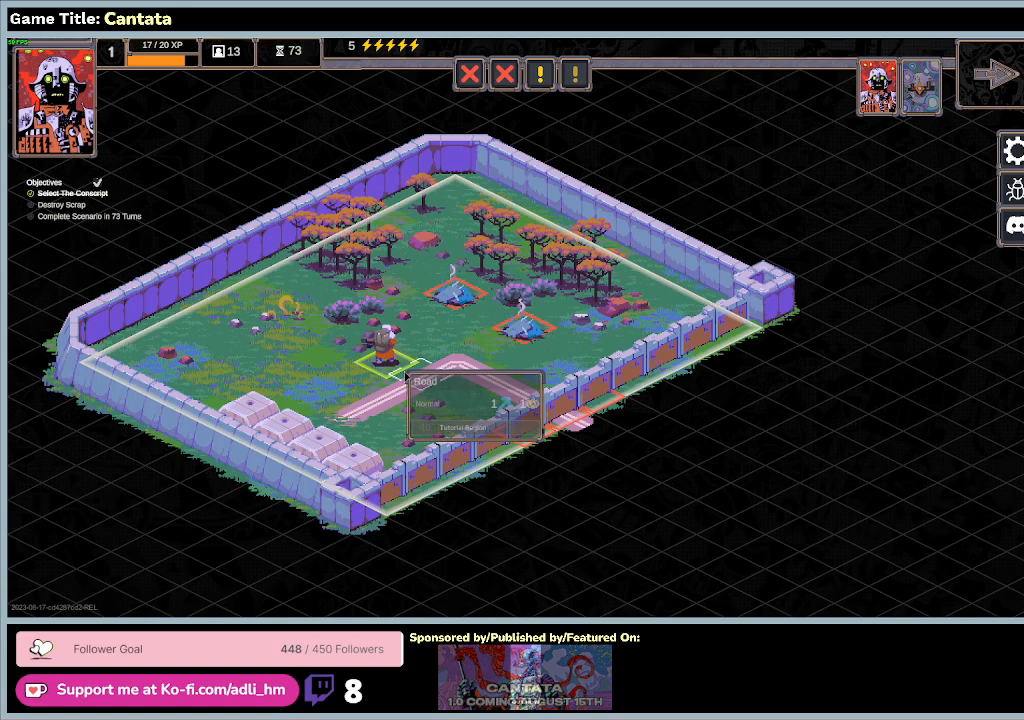
{"keys": [], "mouse": [], "events": []}
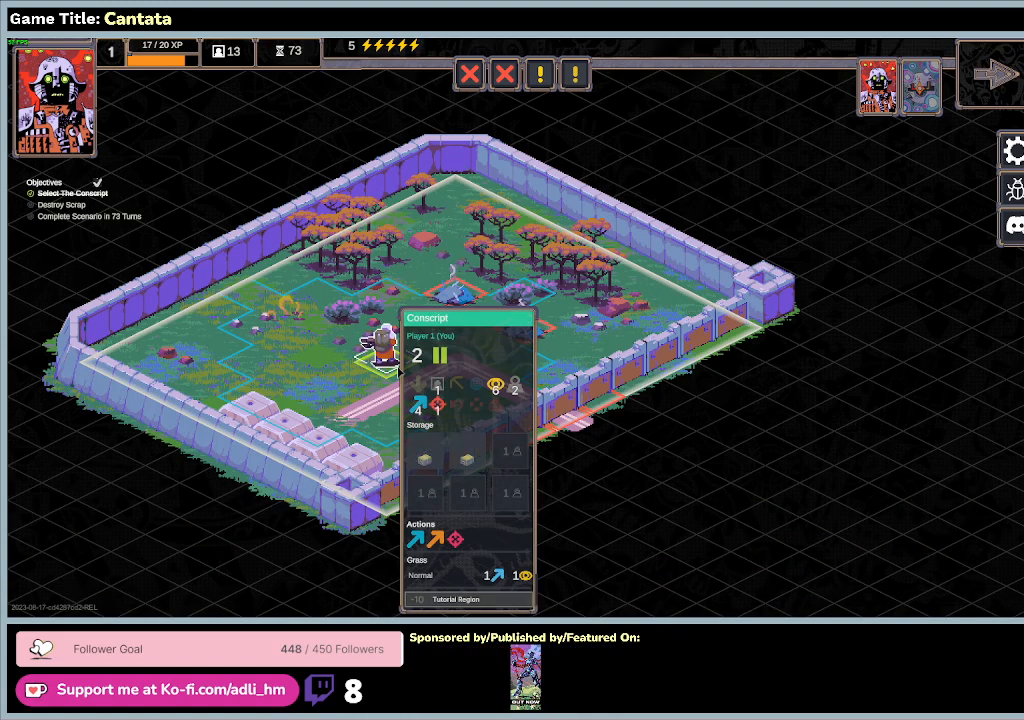
{"keys": [], "mouse": ["left"], "events": [[467, "mouse_left", "down"]]}
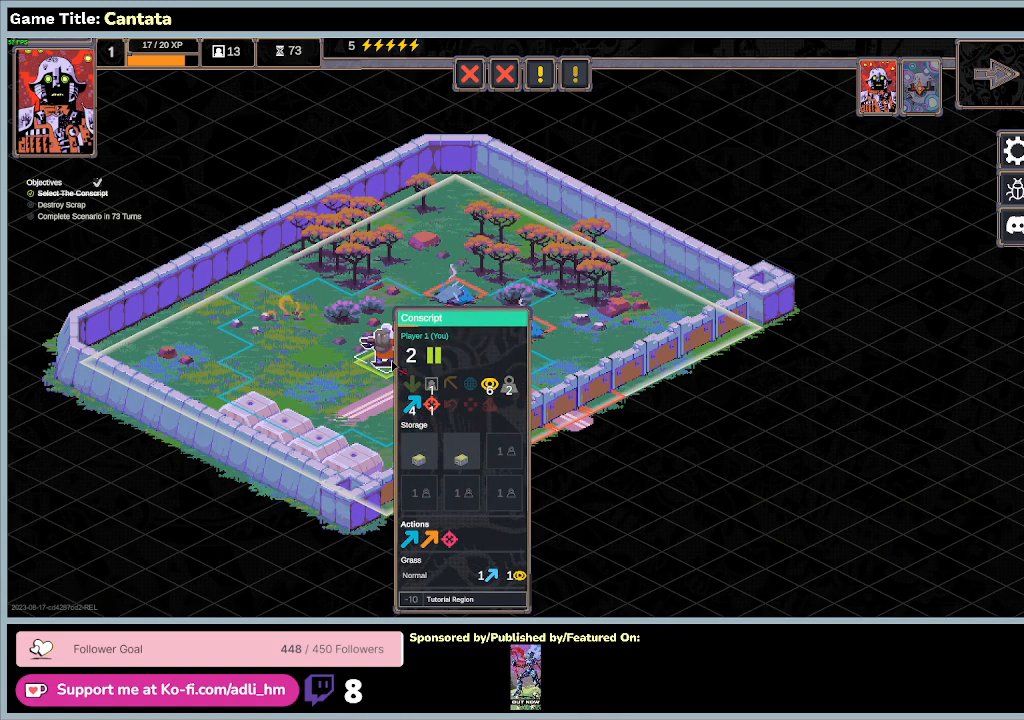
{"keys": [], "mouse": [], "events": [[300, "mouse_left", "up"]]}
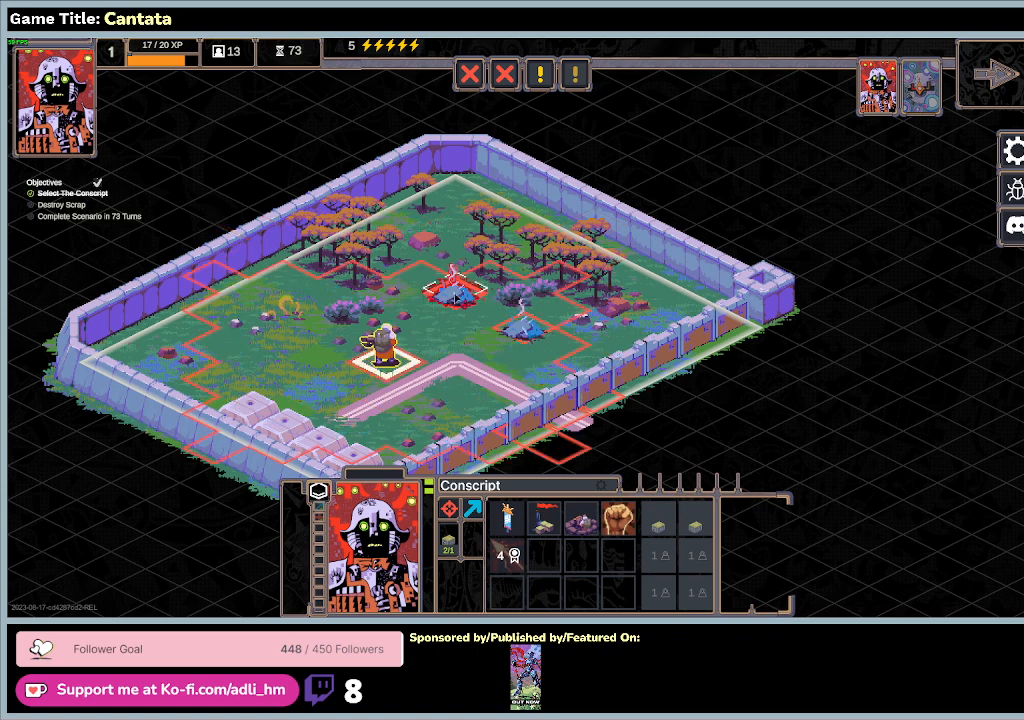
{"keys": [], "mouse": [], "events": []}
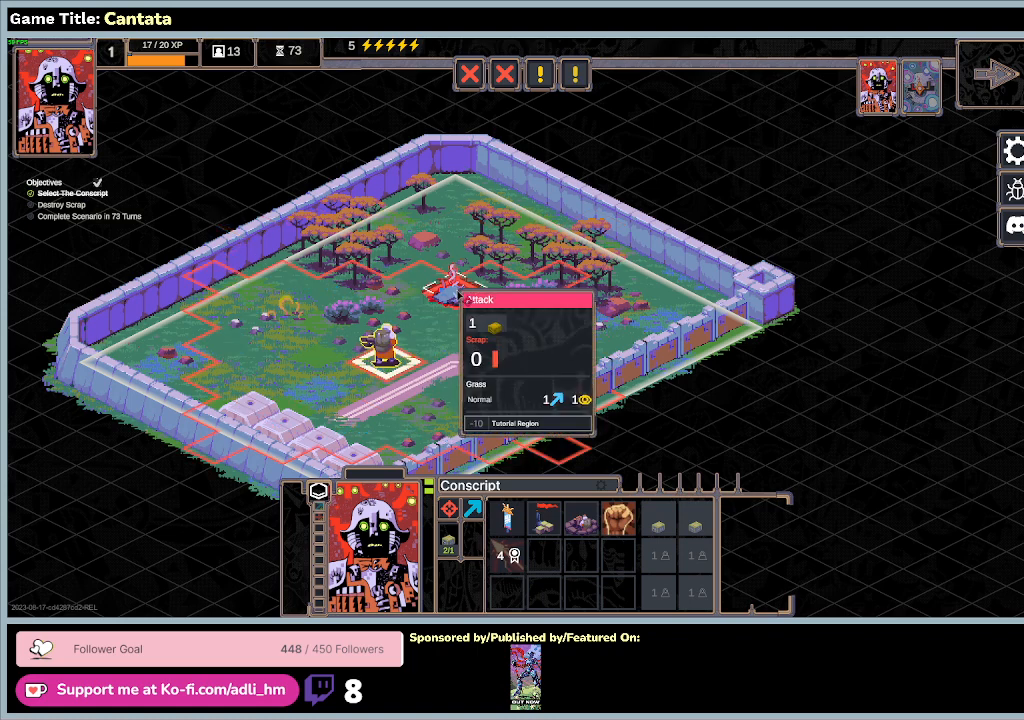
{"keys": [], "mouse": [], "events": []}
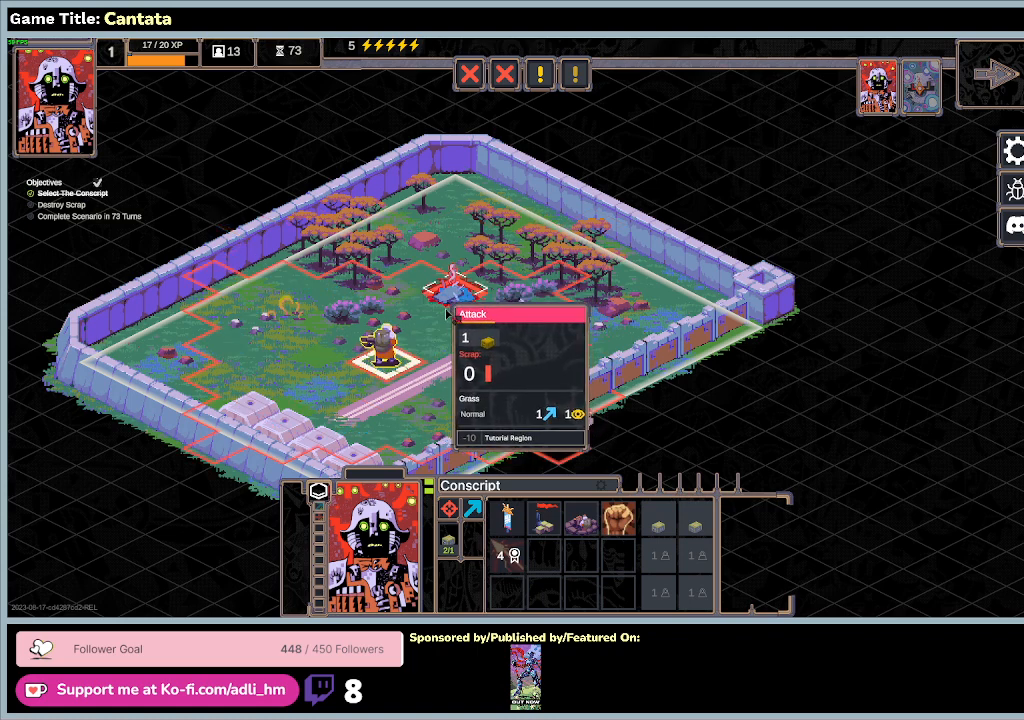
{"keys": [], "mouse": [], "events": []}
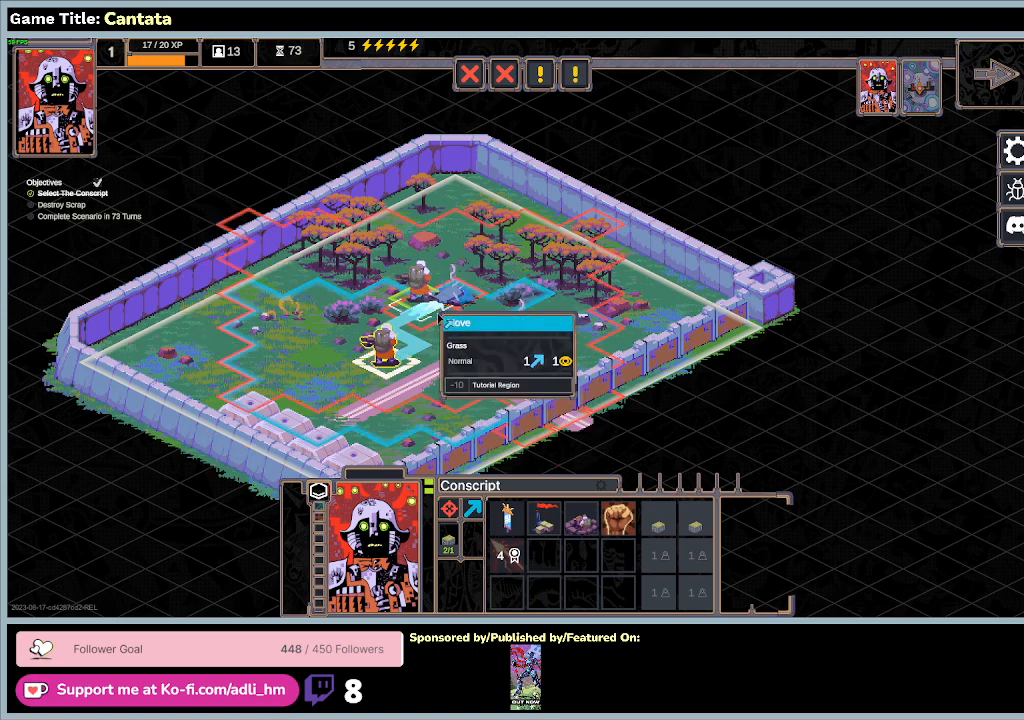
{"keys": [], "mouse": [], "events": []}
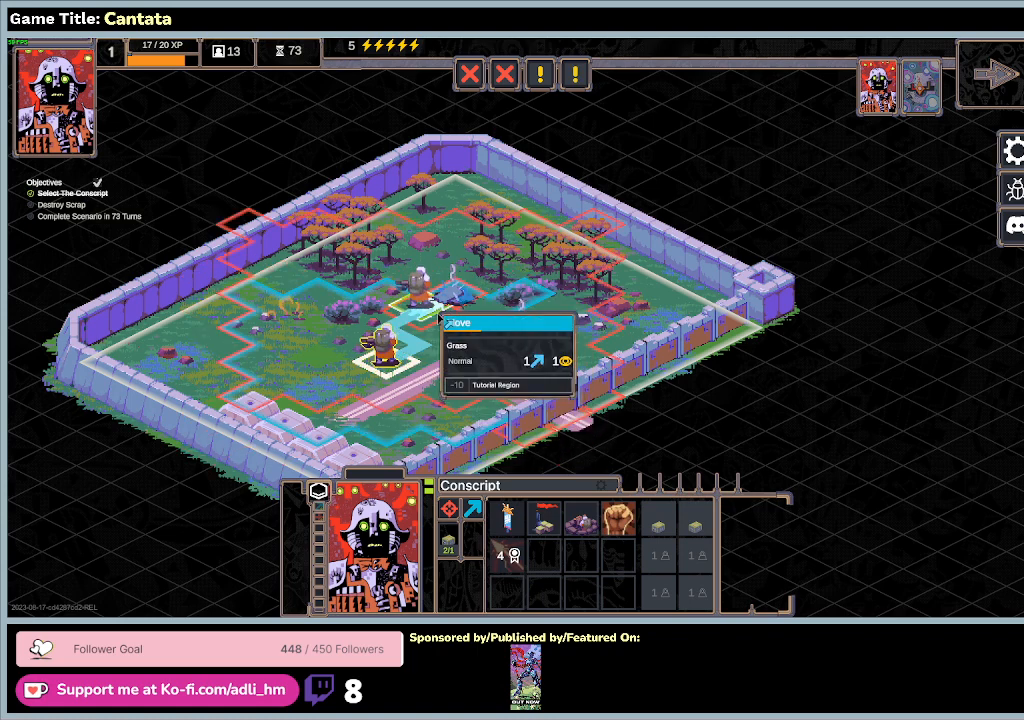
{"keys": [], "mouse": [], "events": [[267, "mouse_left", "down"], [500, "mouse_left", "up"]]}
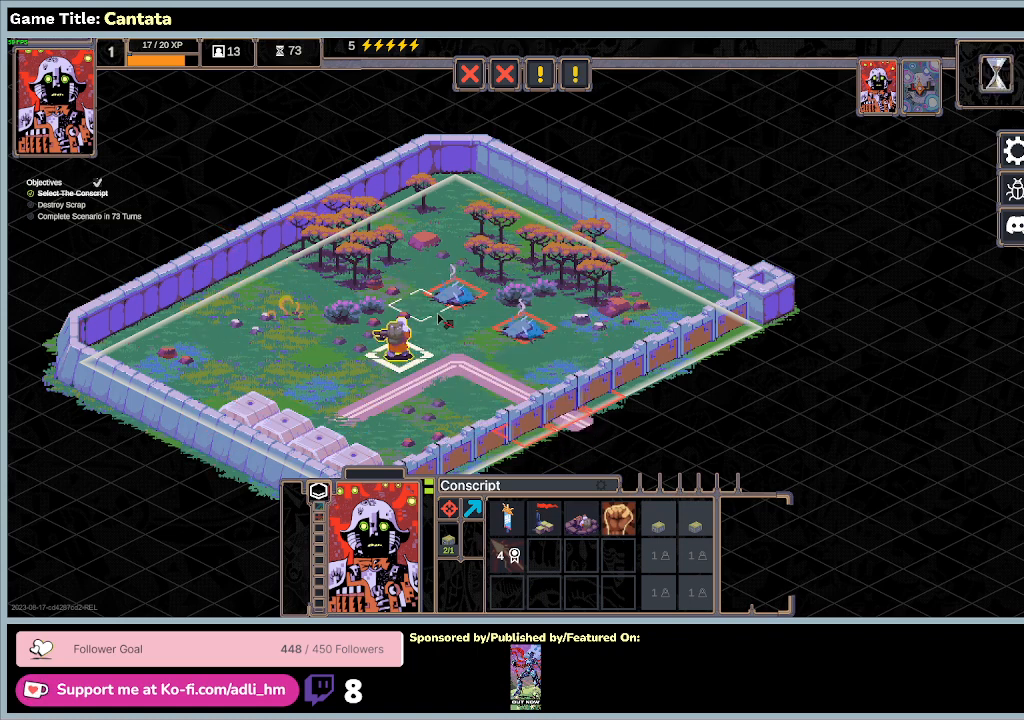
{"keys": [], "mouse": [], "events": []}
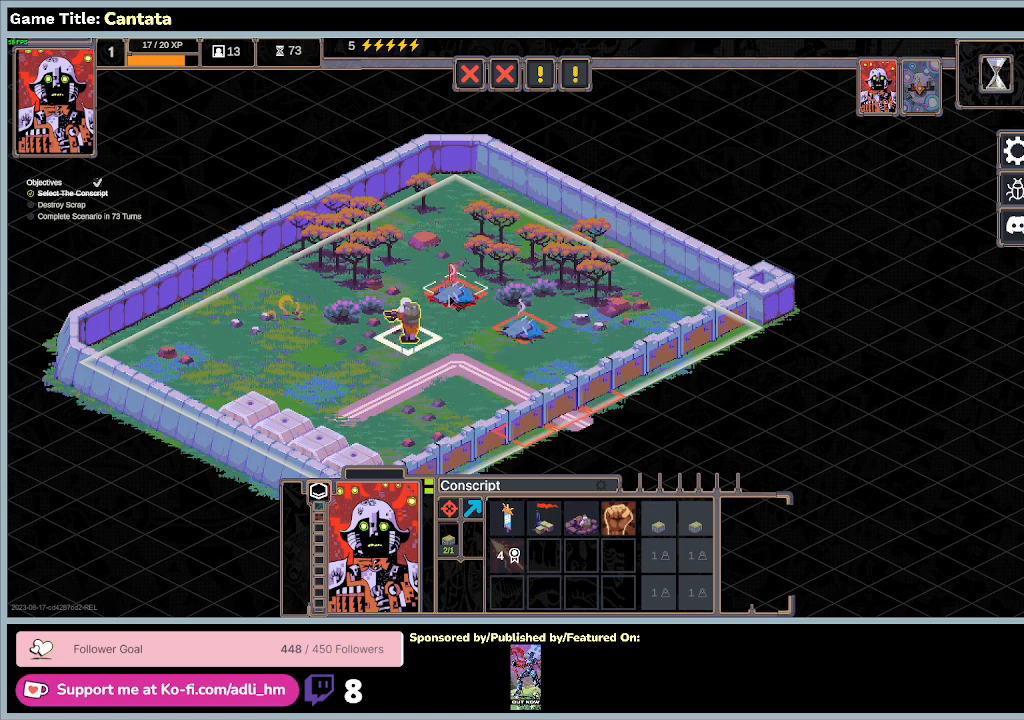
{"keys": [], "mouse": [], "events": []}
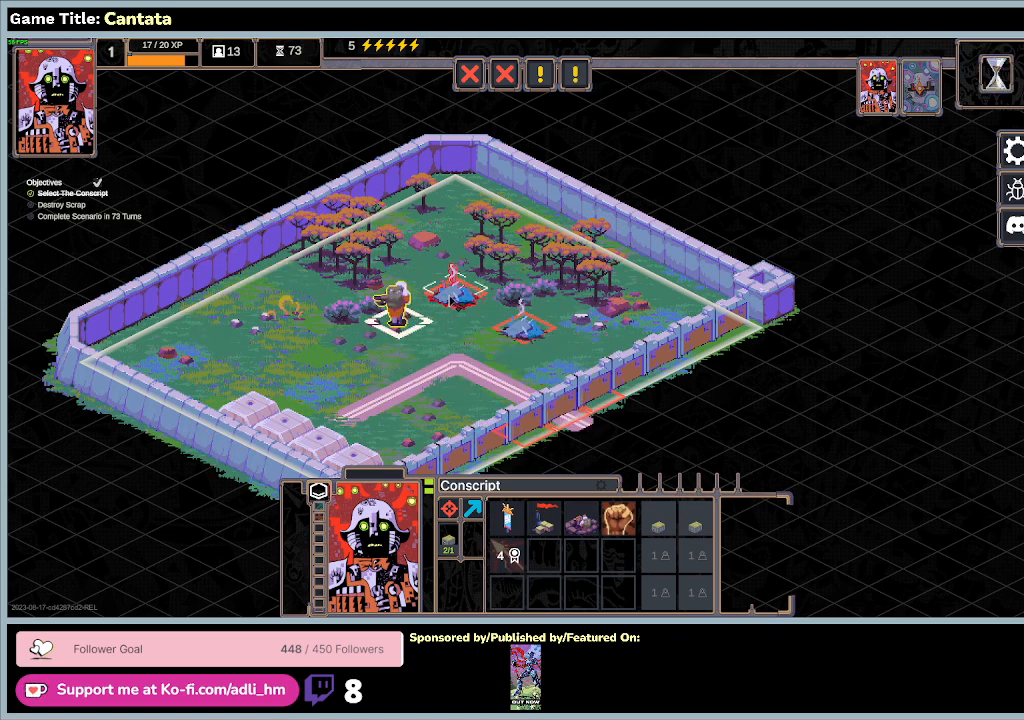
{"keys": [], "mouse": [], "events": []}
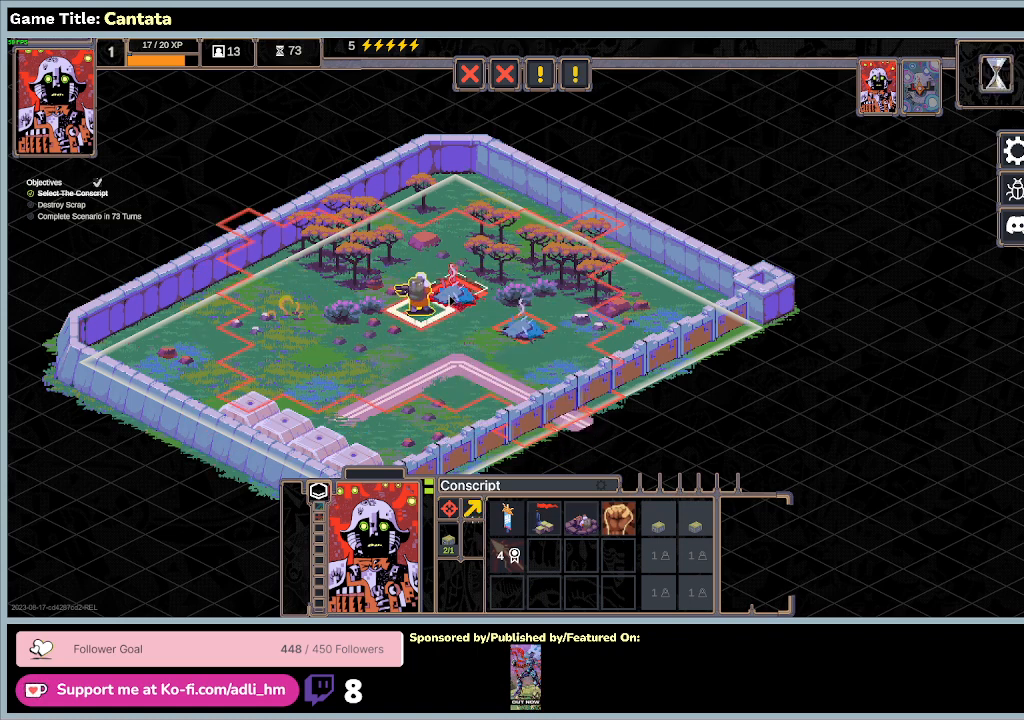
{"keys": [], "mouse": [], "events": []}
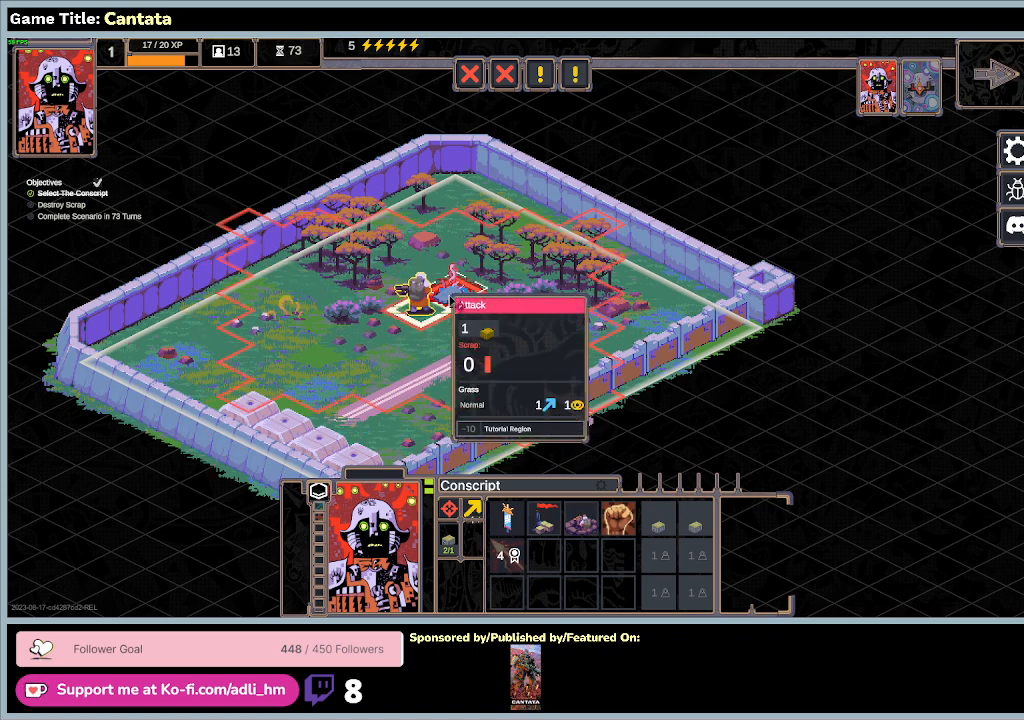
{"keys": [], "mouse": ["left"], "events": [[300, "mouse_left", "down"]]}
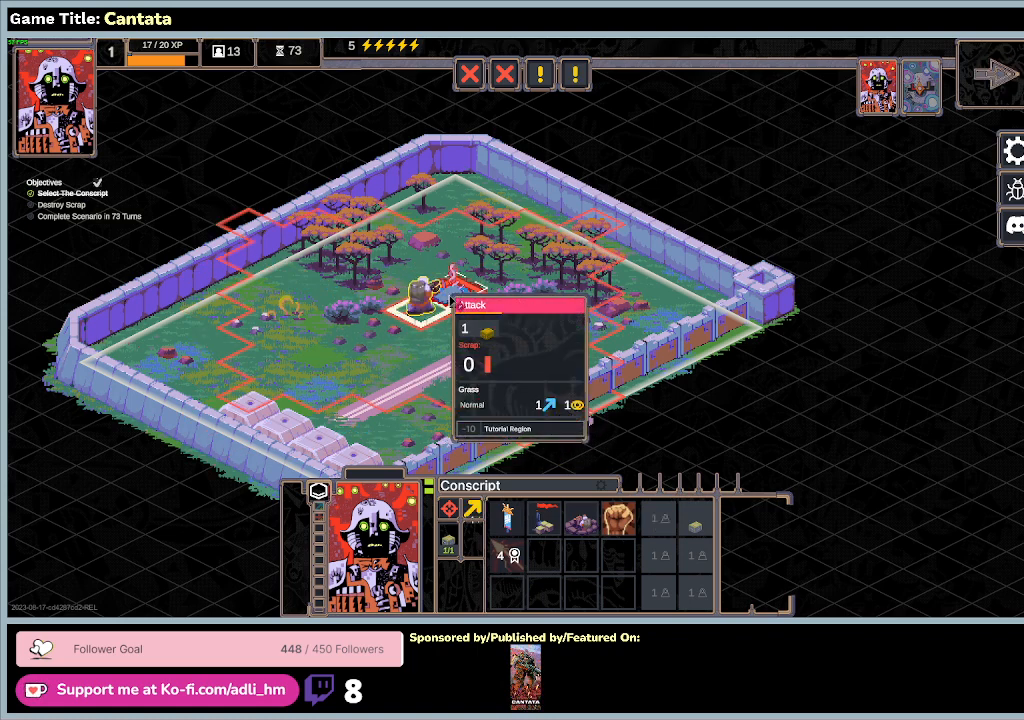
{"keys": [], "mouse": [], "events": [[67, "mouse_left", "up"]]}
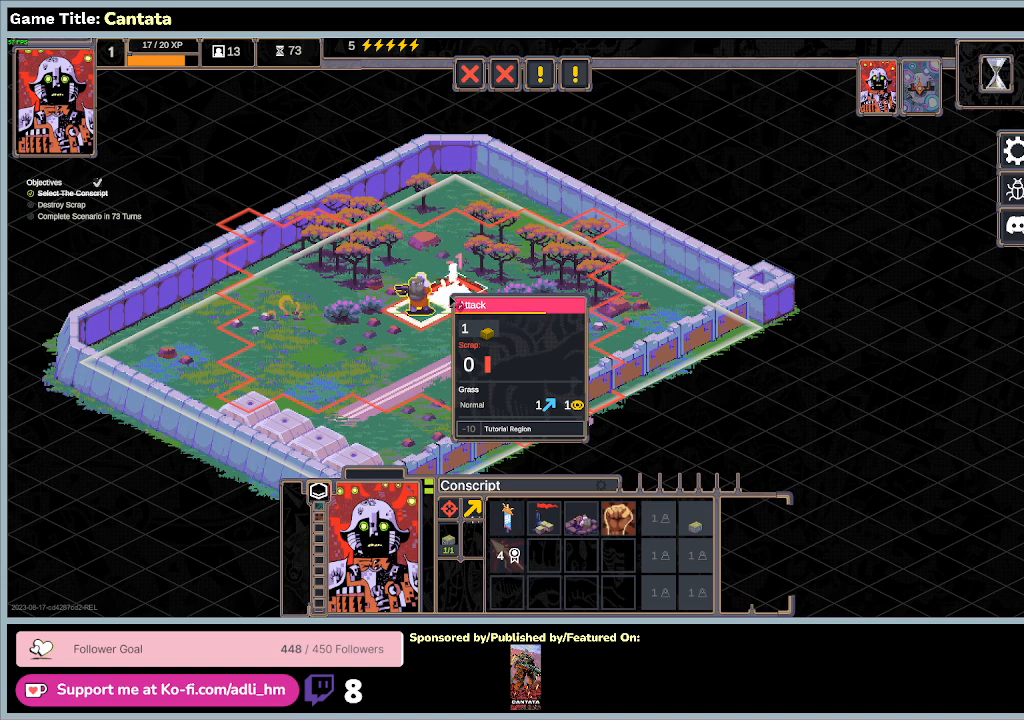
{"keys": [], "mouse": [], "events": []}
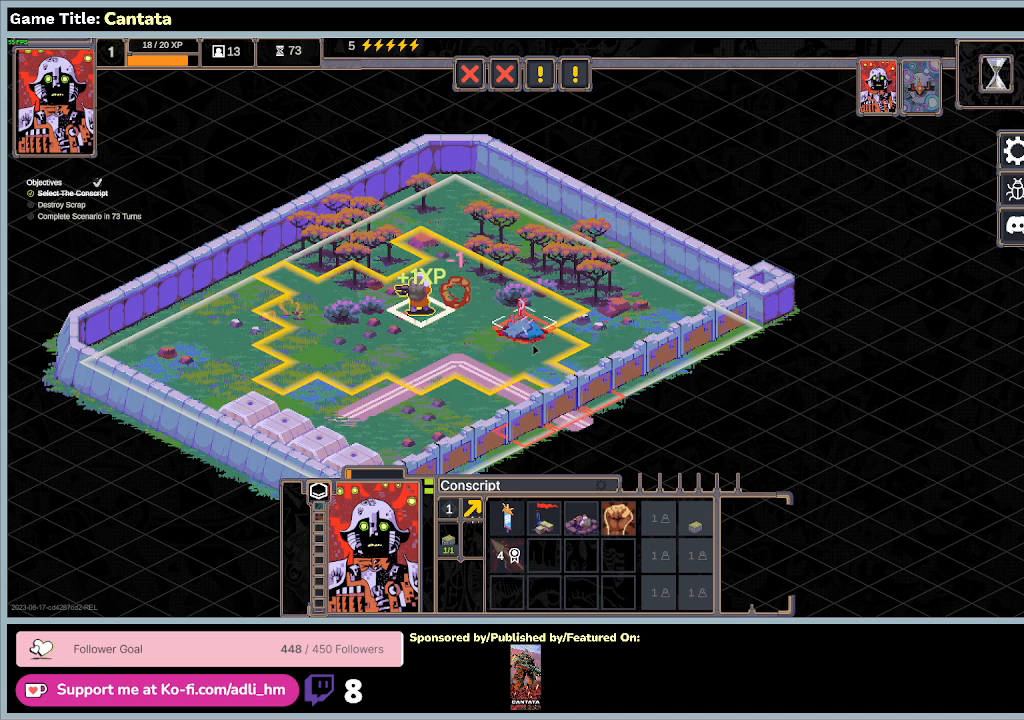
{"keys": [], "mouse": [], "events": []}
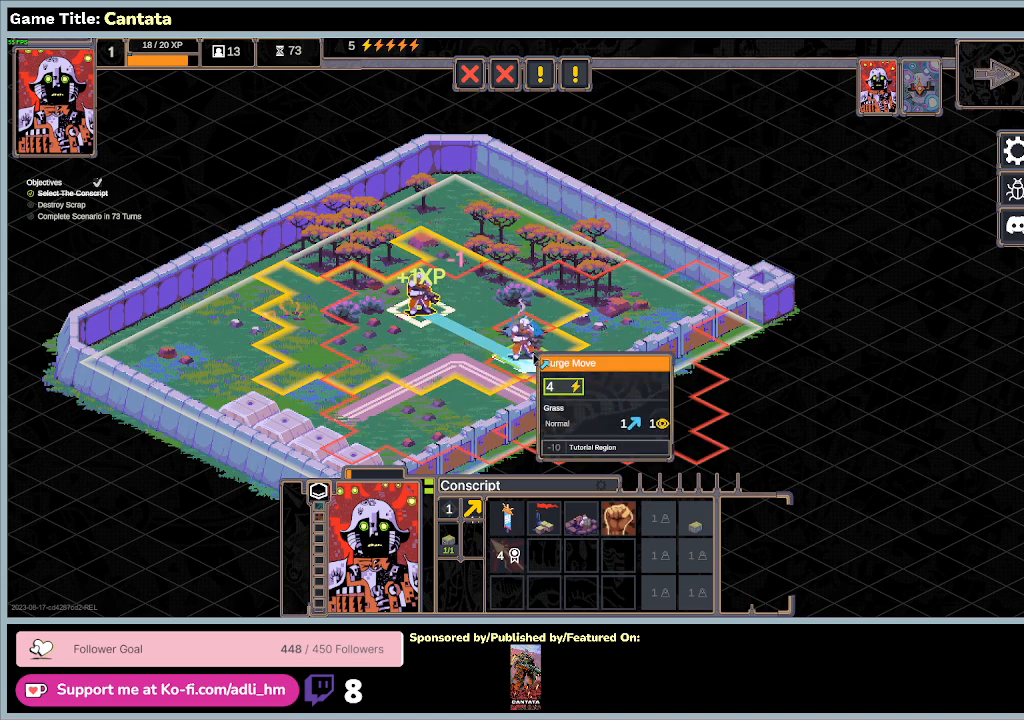
{"keys": [], "mouse": [], "events": []}
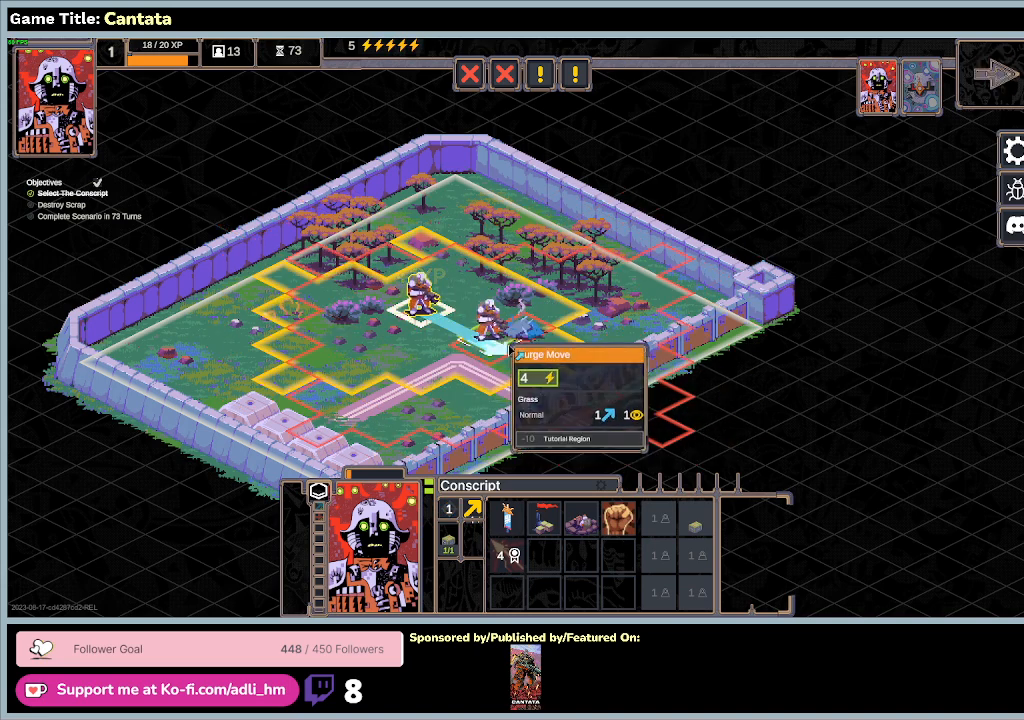
{"keys": [], "mouse": [], "events": [[33, "mouse_left", "down"], [333, "mouse_left", "up"]]}
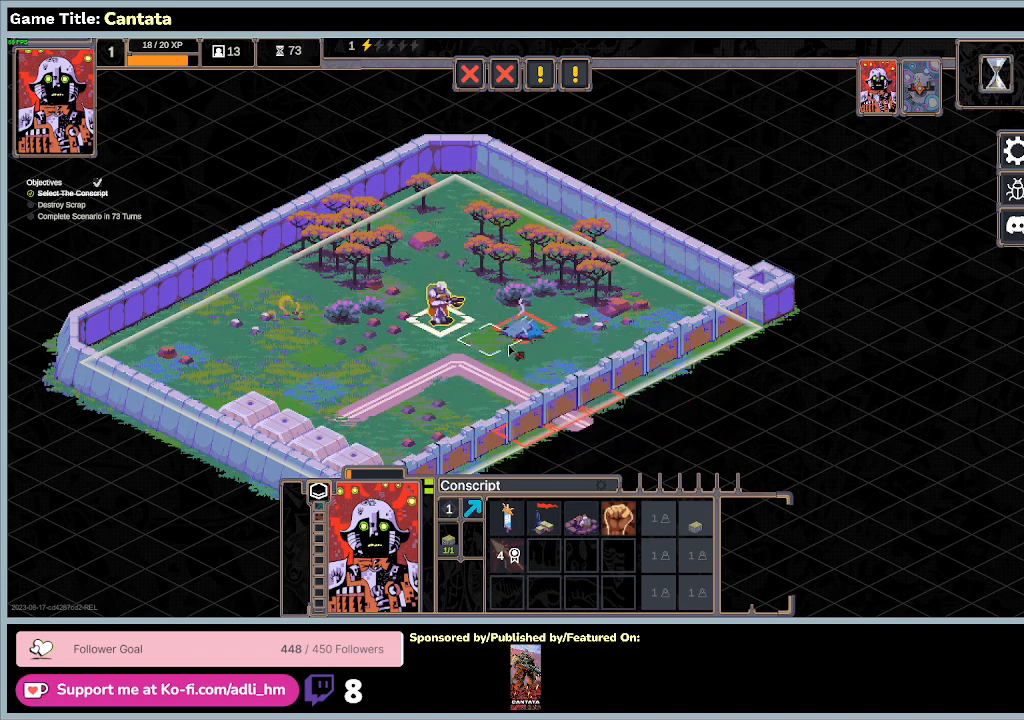
{"keys": [], "mouse": [], "events": []}
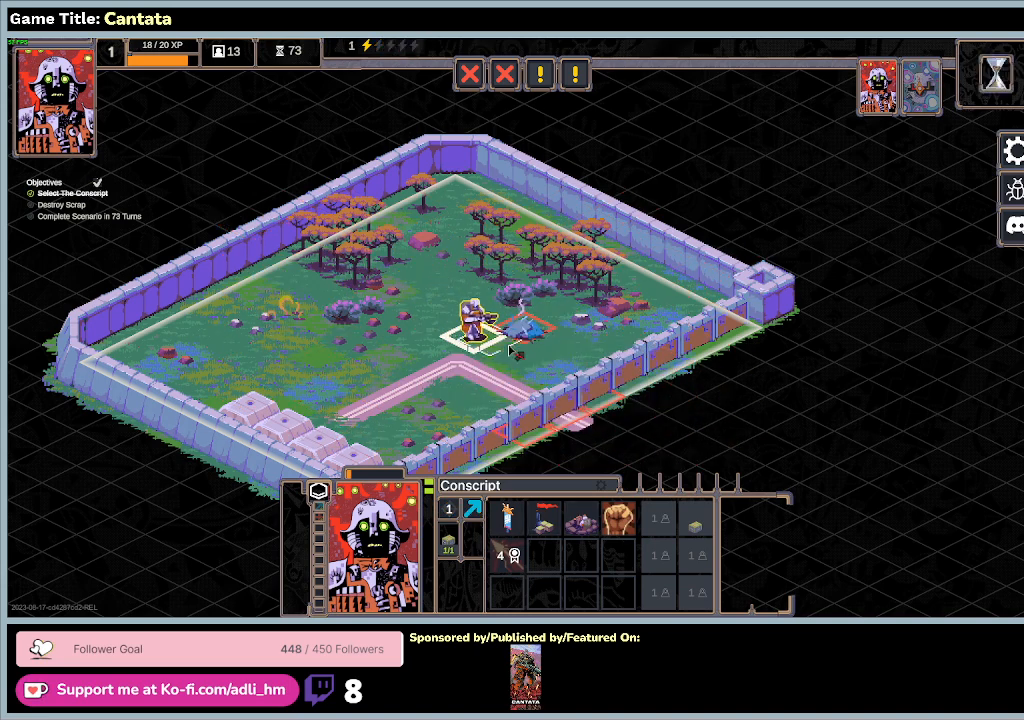
{"keys": [], "mouse": [], "events": []}
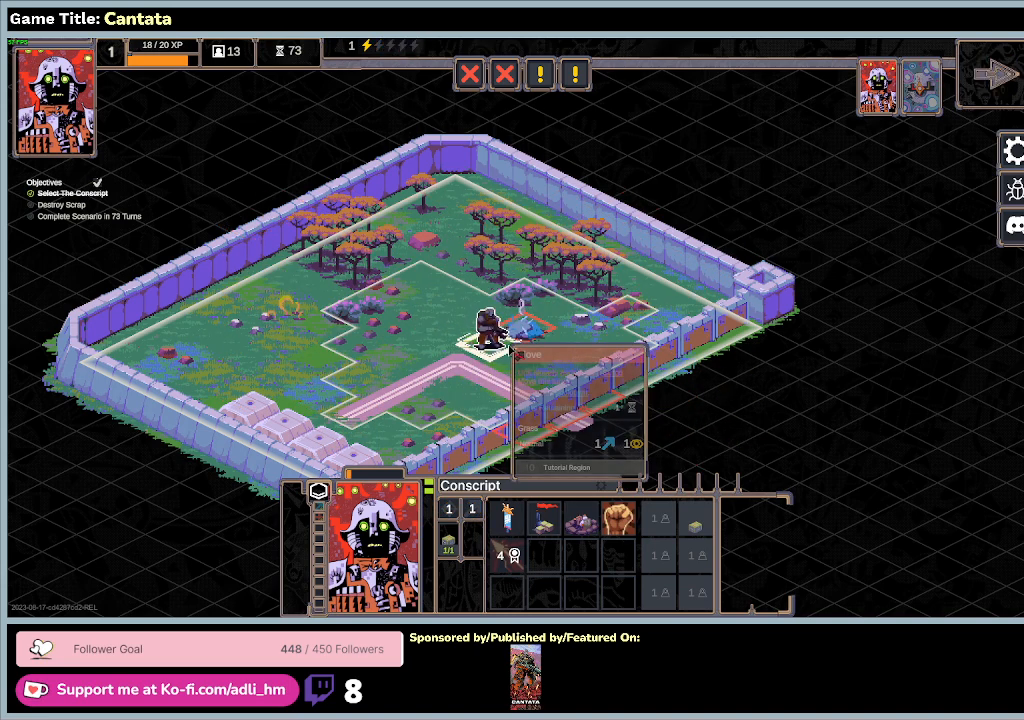
{"keys": [], "mouse": ["left"], "events": [[500, "mouse_left", "down"]]}
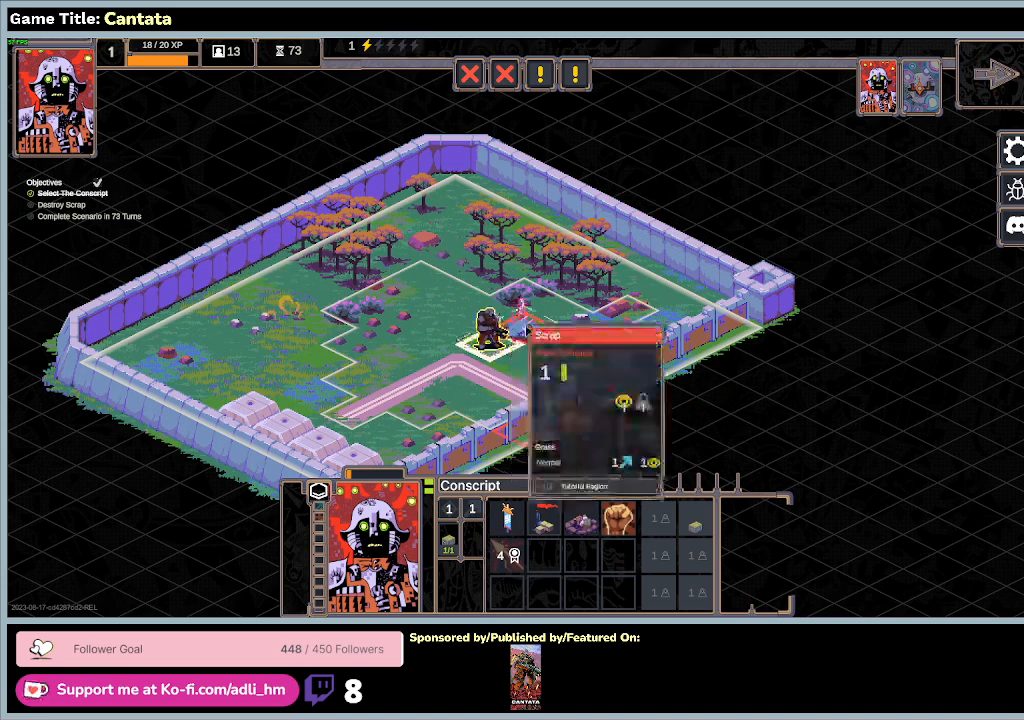
{"keys": [], "mouse": [], "events": [[333, "mouse_left", "up"]]}
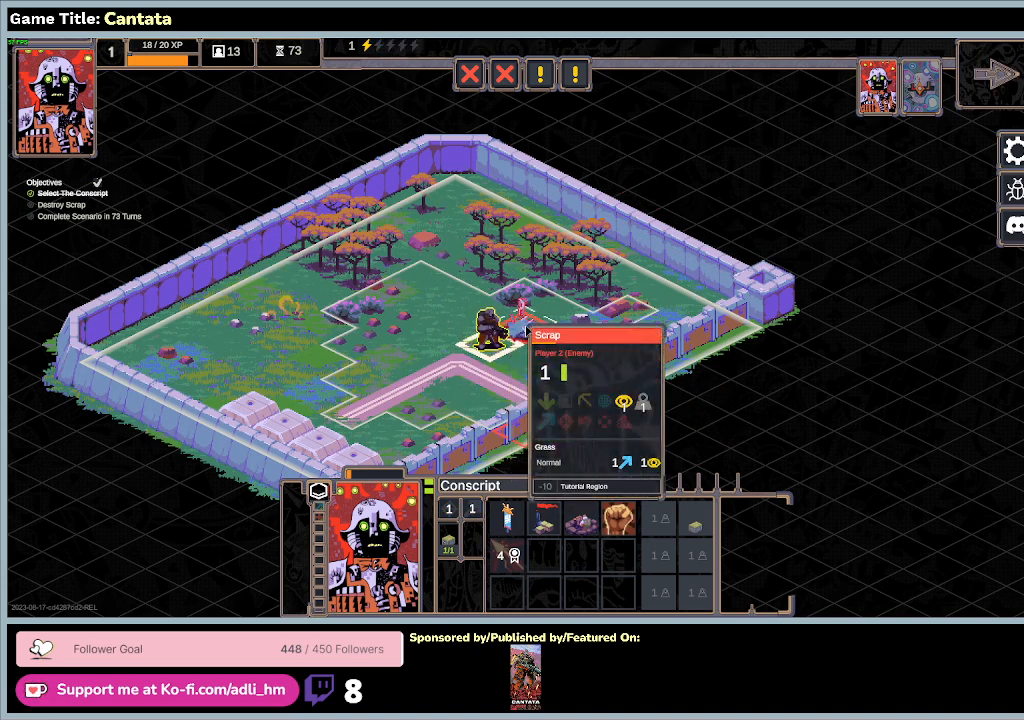
{"keys": [], "mouse": [], "events": []}
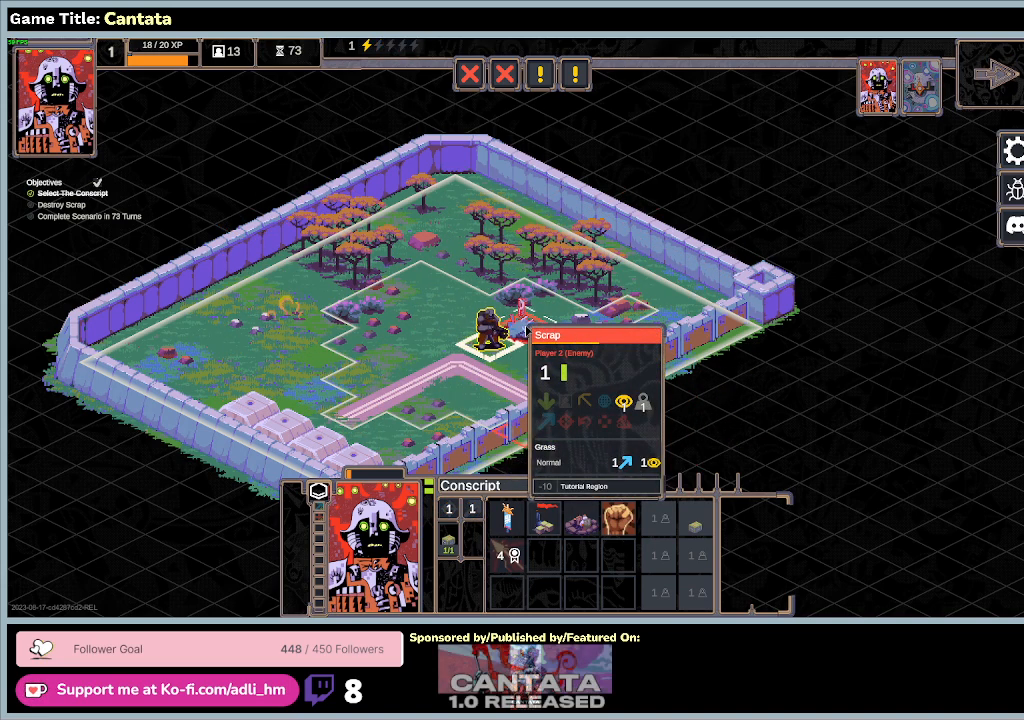
{"keys": [], "mouse": [], "events": [[67, "mouse_right", "down"], [333, "mouse_right", "up"]]}